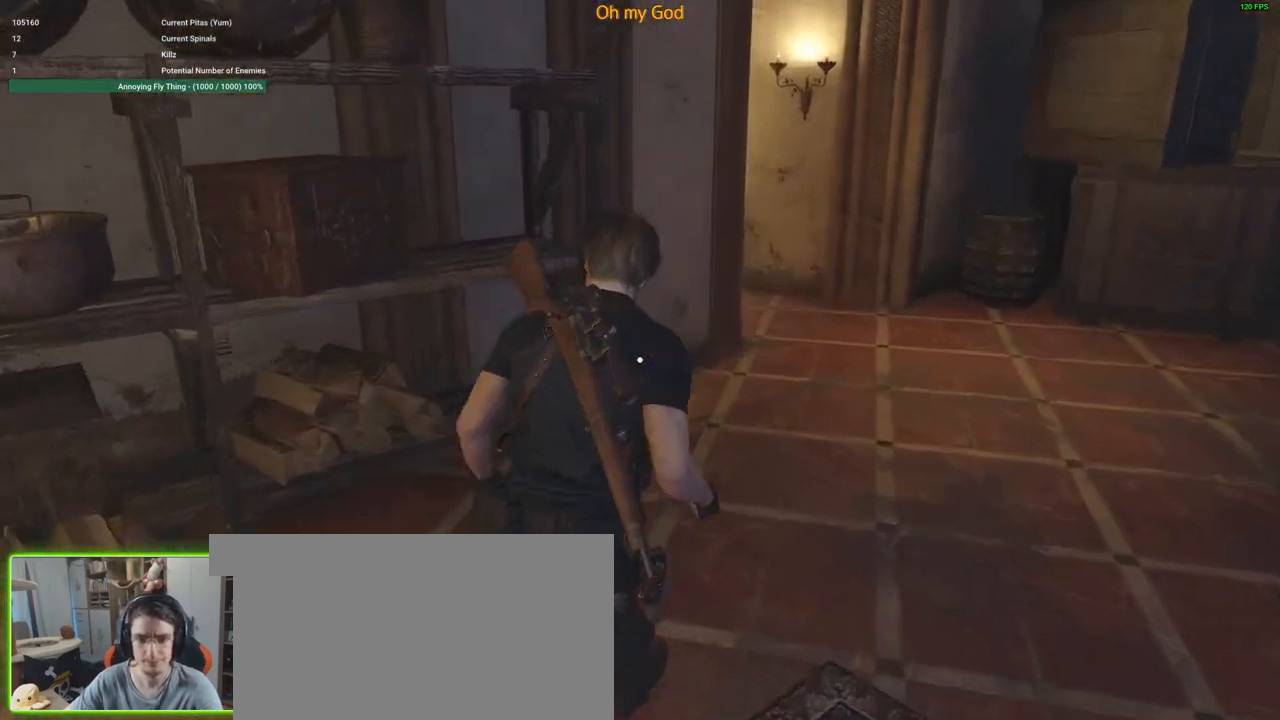
Gameplay with keyboard and mouse; each line is a JSON object with the keys and mouse buttons held at the frame after it. "events" lists presses ("down") and releases ("up") of "1", "2", "3", "4", "5", "a", "alt", "c", "caps_lock", "ctrl", "d", "e", "f", "g", "q", "r", "s", "shift", "space", "t", "tab", "v", "w", "x", "z", "mouse_left", "mouse_wheel" and "mouse_right" between this image and that frame as [ms after this image, input, new state], when the widget could be followed in between. "mouse_left", "mouse_wheel", "mouse_right" = the "left", "wheel", "right" buttons of the "mouse" list. No other keys are recorded. "wheel" means that the mouse wheel is clicked or scrolled. Not read: mouse_move.
{"keys": ["shift", "w"], "mouse": [], "events": [[83, "d", "up"]]}
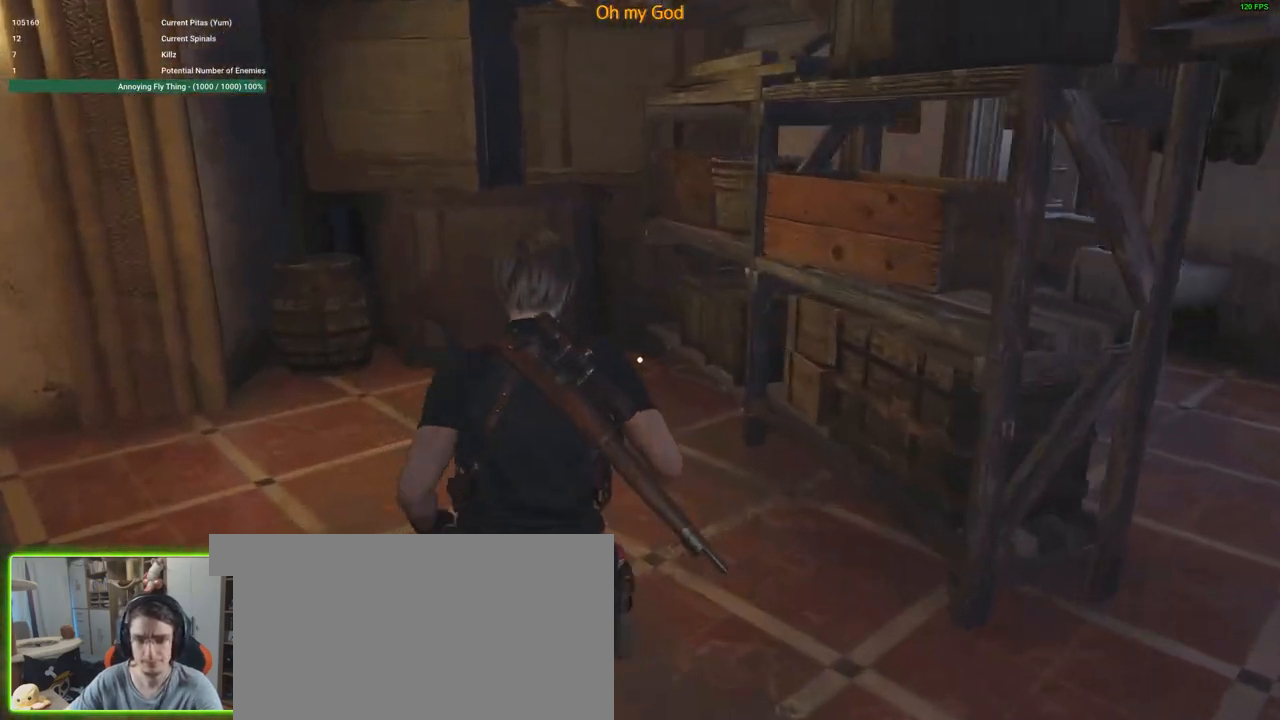
{"keys": ["shift", "w"], "mouse": [], "events": [[50, "a", "down"], [433, "a", "up"]]}
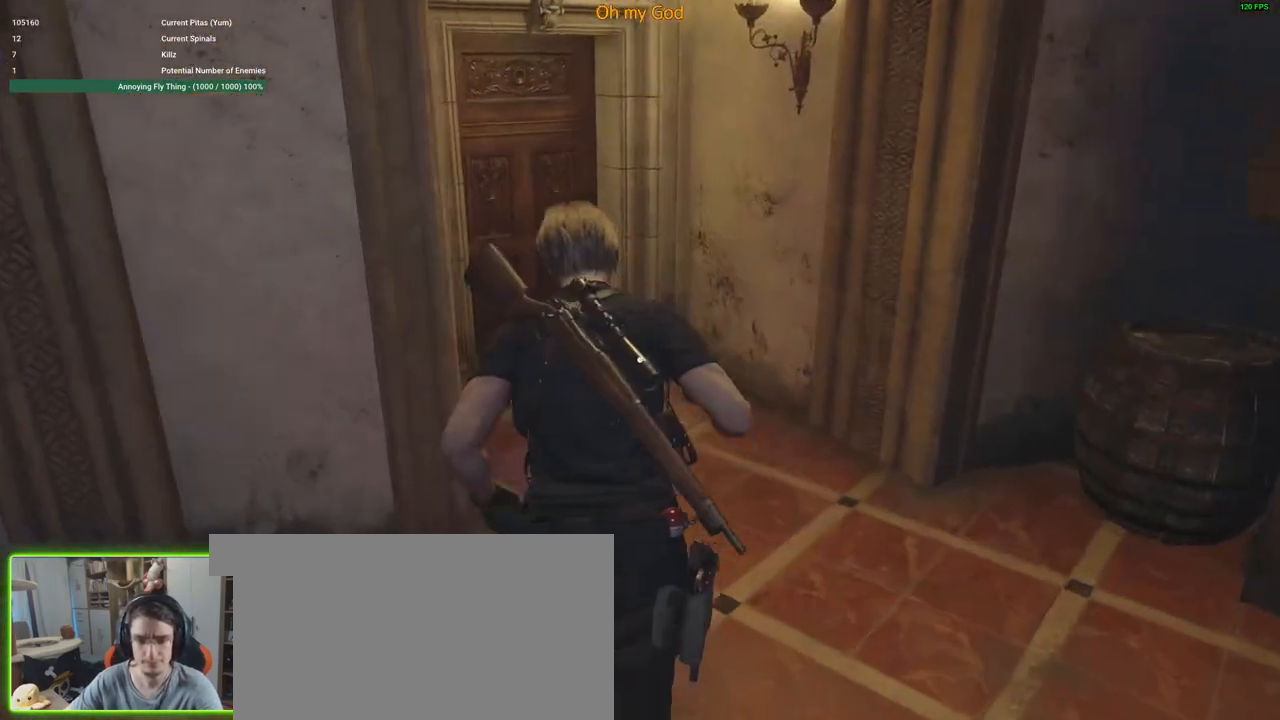
{"keys": ["w"], "mouse": [], "events": [[350, "shift", "up"]]}
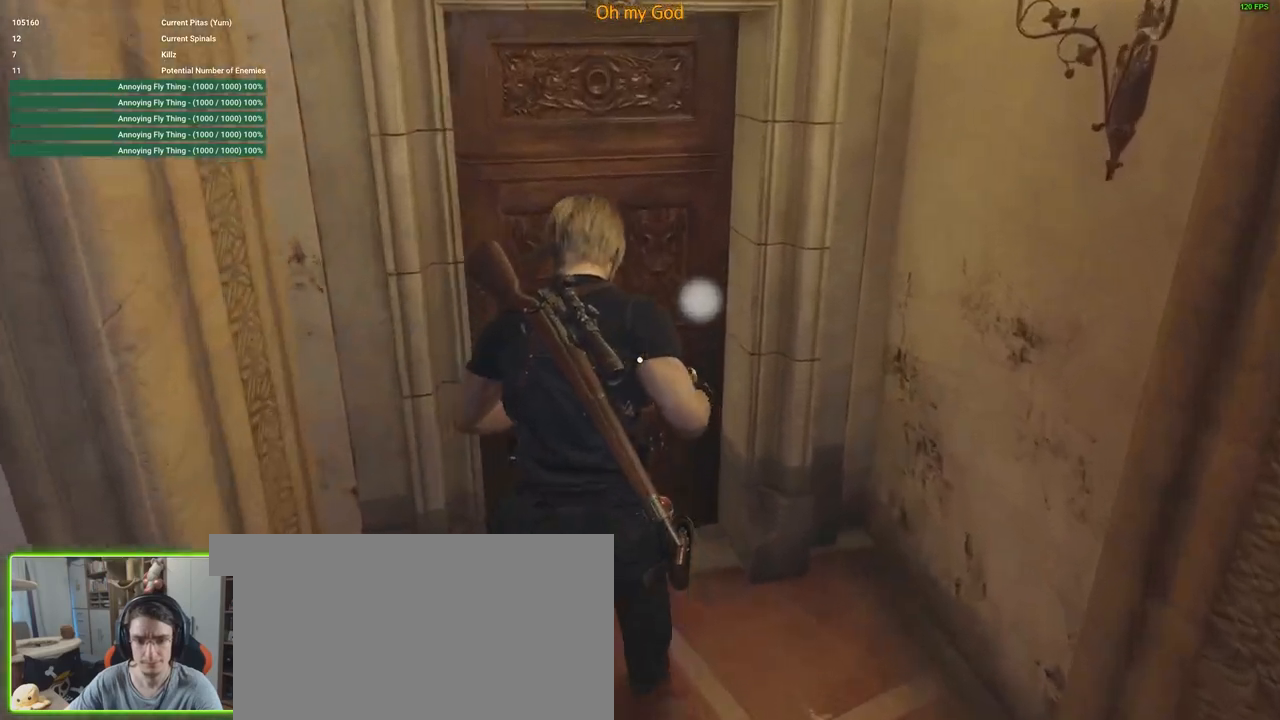
{"keys": [], "mouse": [], "events": [[133, "w", "up"]]}
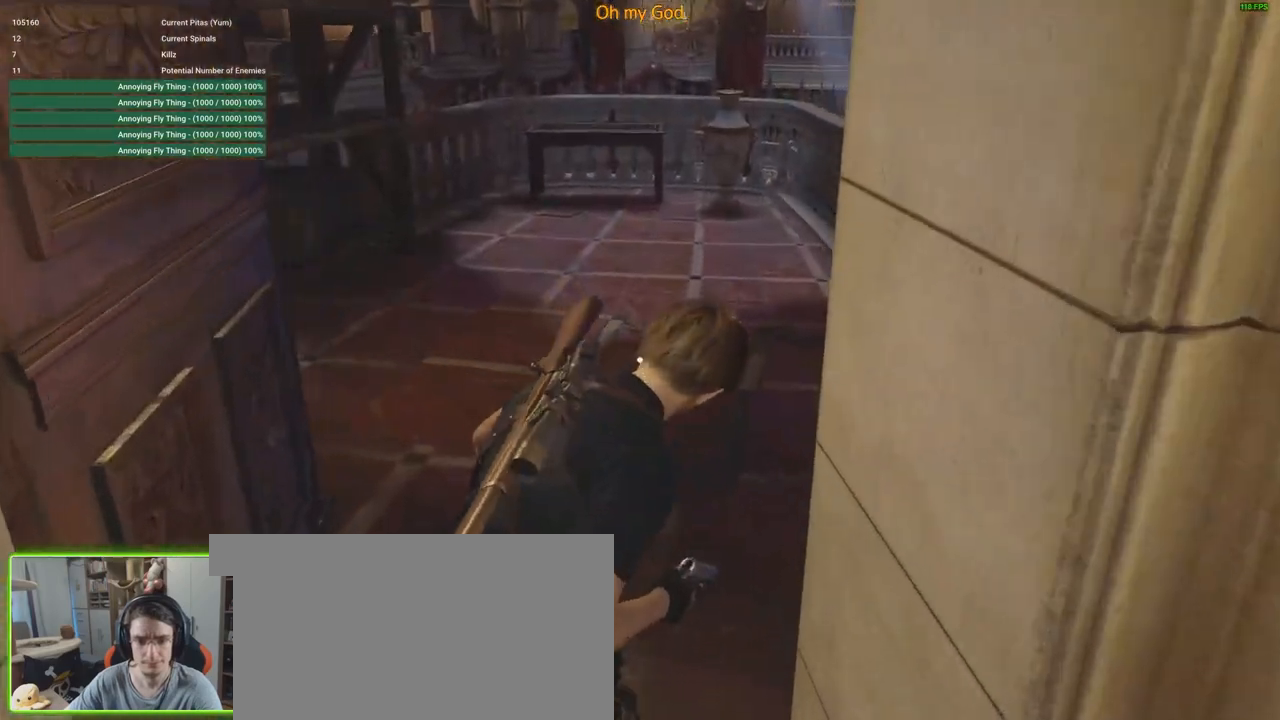
{"keys": ["w"], "mouse": [], "events": [[433, "w", "down"]]}
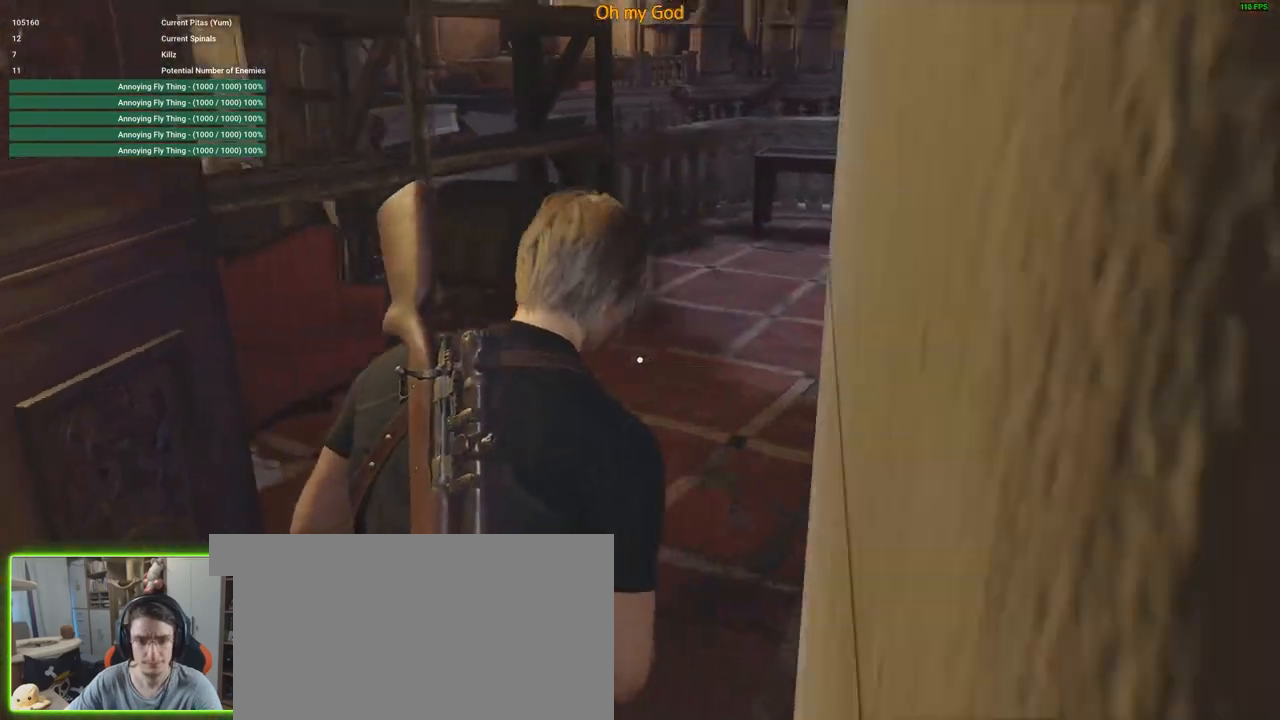
{"keys": ["d", "w"], "mouse": [], "events": [[316, "d", "down"]]}
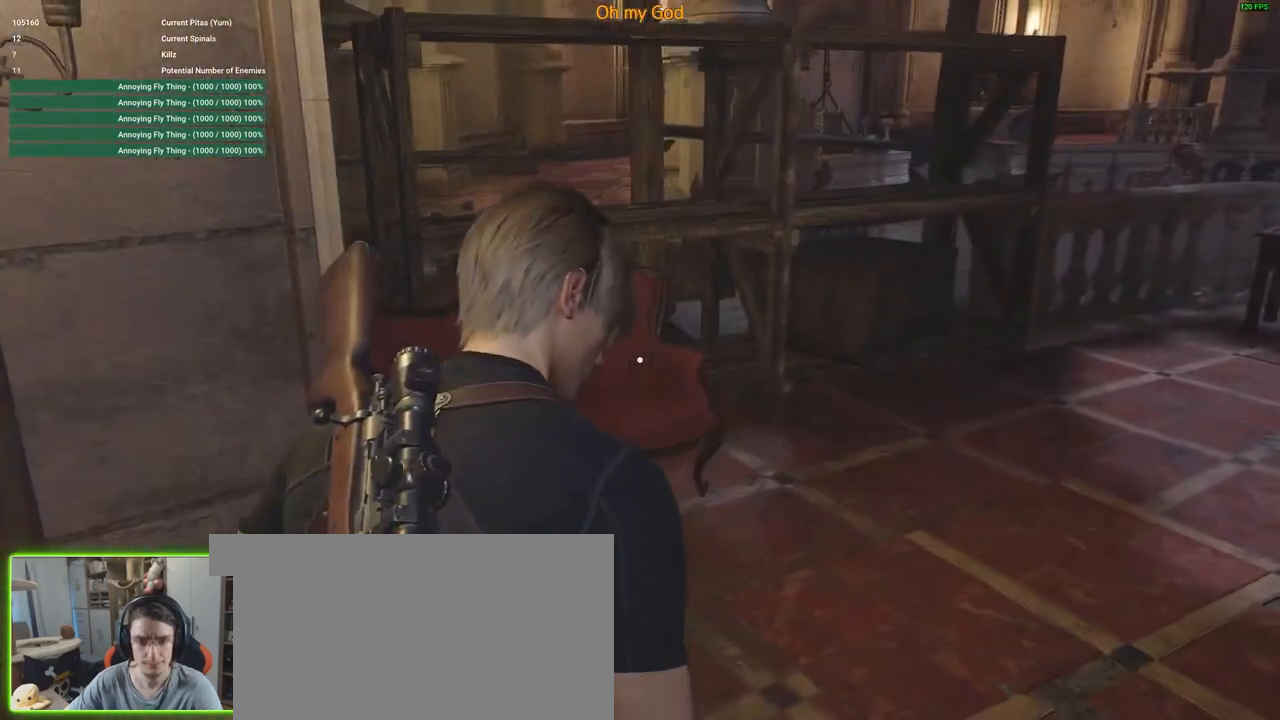
{"keys": ["d", "w"], "mouse": [], "events": []}
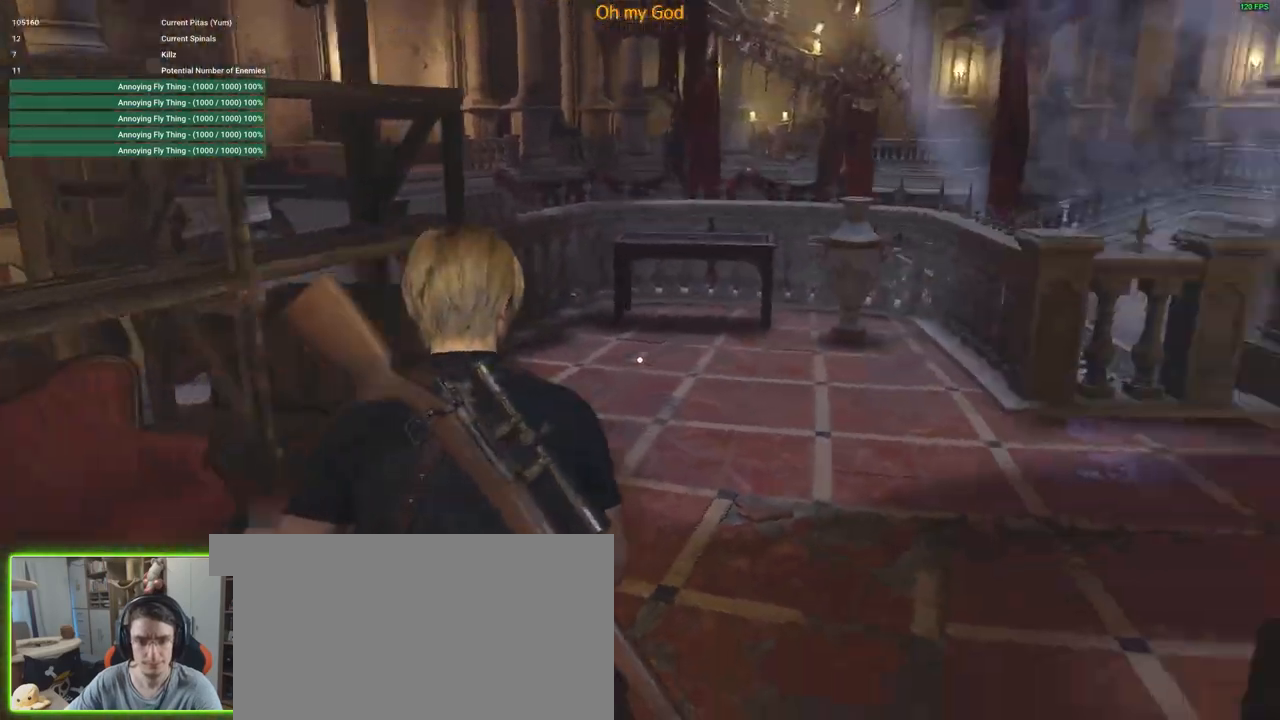
{"keys": ["w"], "mouse": [], "events": [[66, "d", "up"]]}
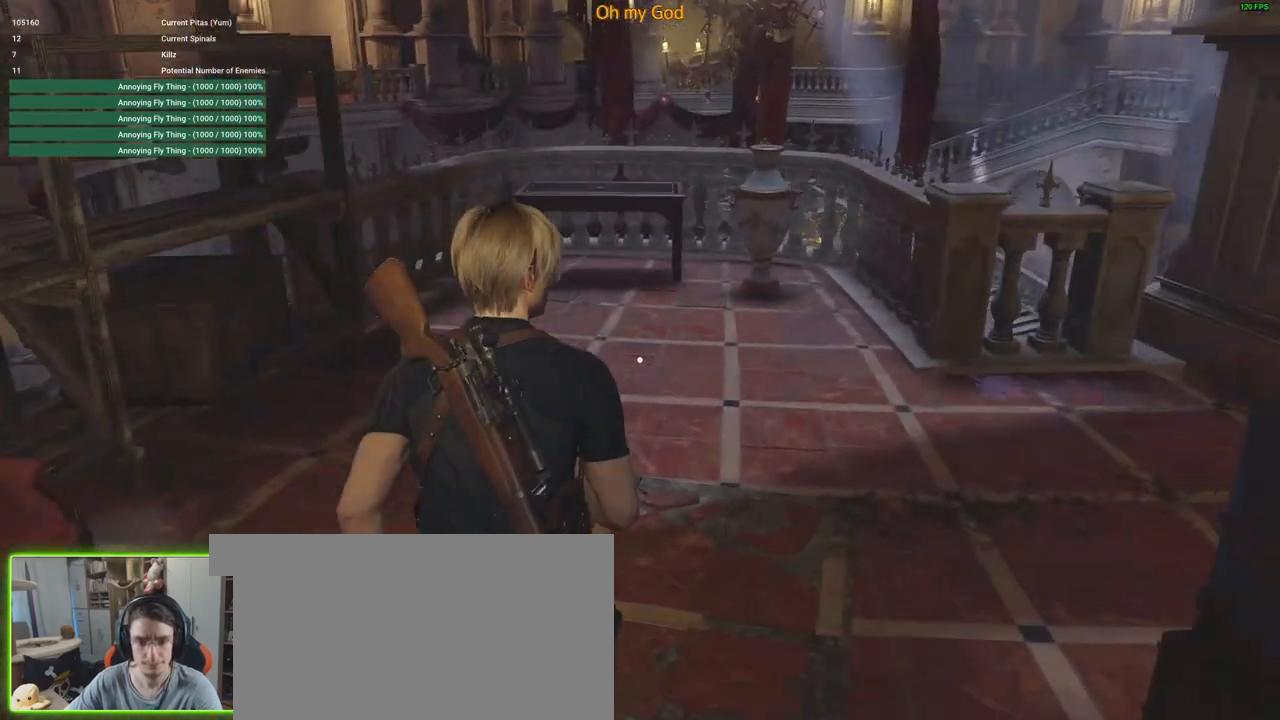
{"keys": ["d", "w"], "mouse": [], "events": [[483, "d", "down"]]}
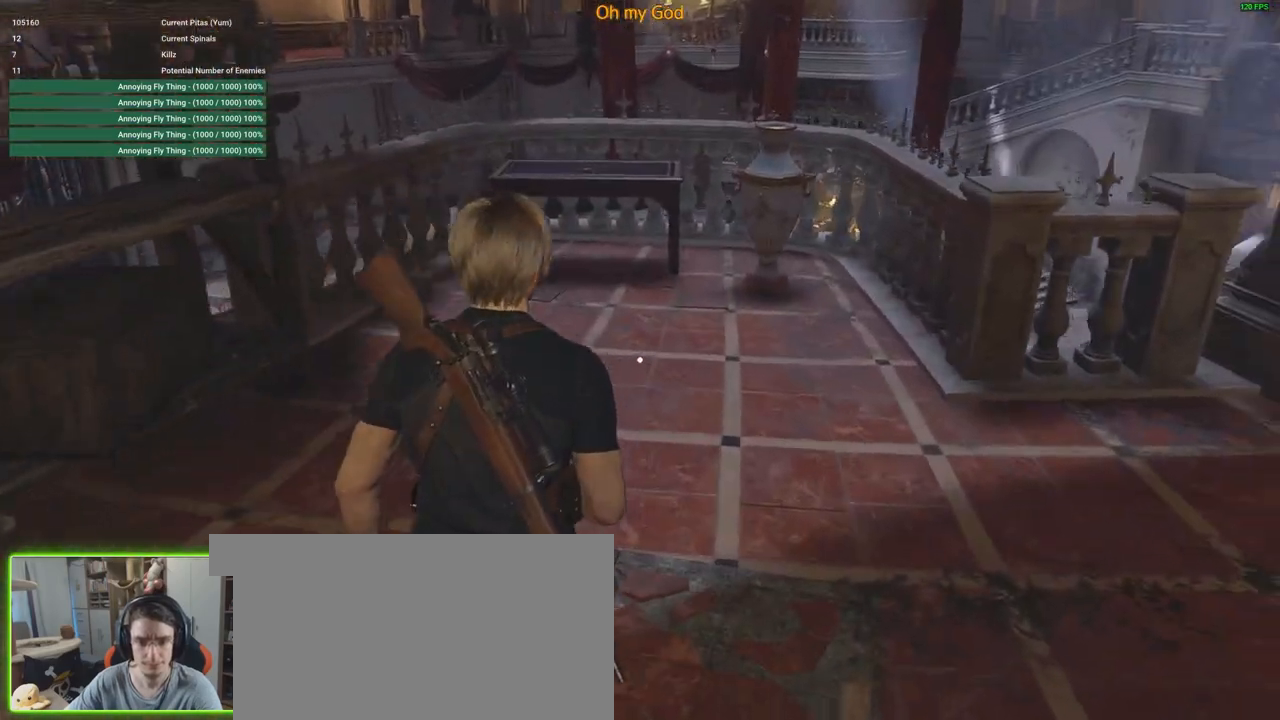
{"keys": ["shift", "w"], "mouse": [], "events": [[133, "d", "up"], [283, "shift", "down"]]}
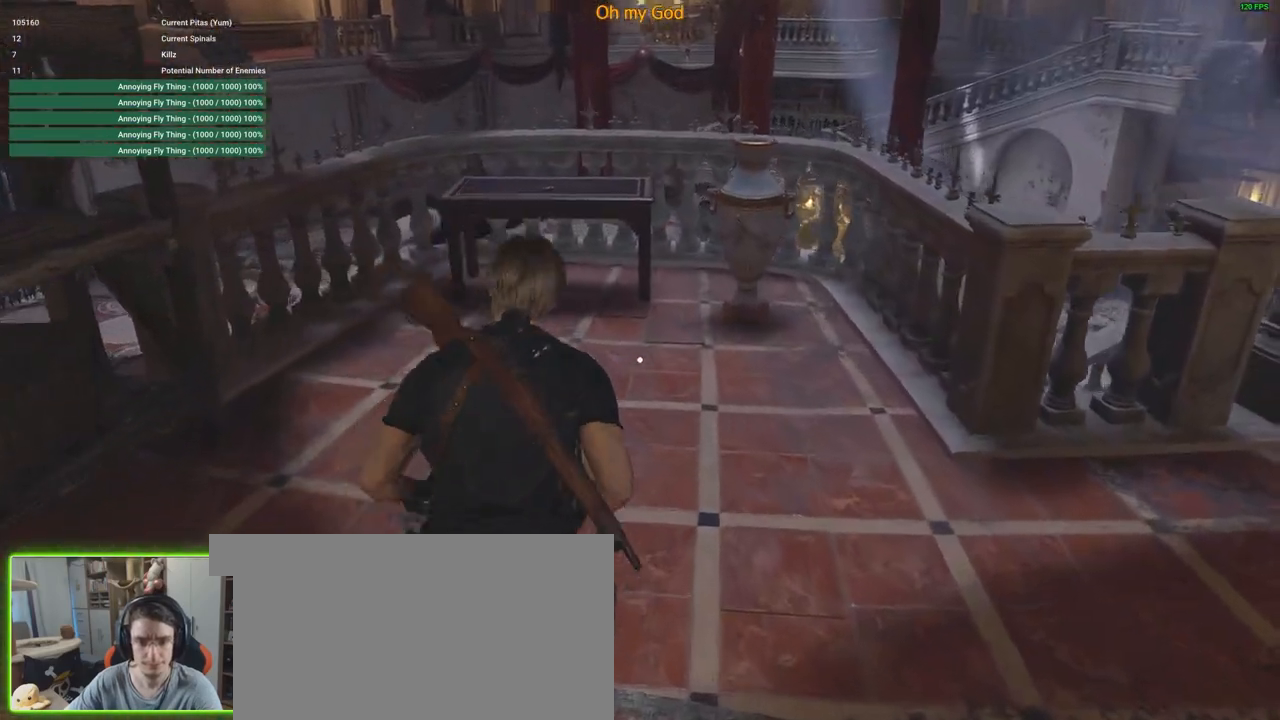
{"keys": [], "mouse": [], "events": [[116, "shift", "up"], [283, "w", "up"]]}
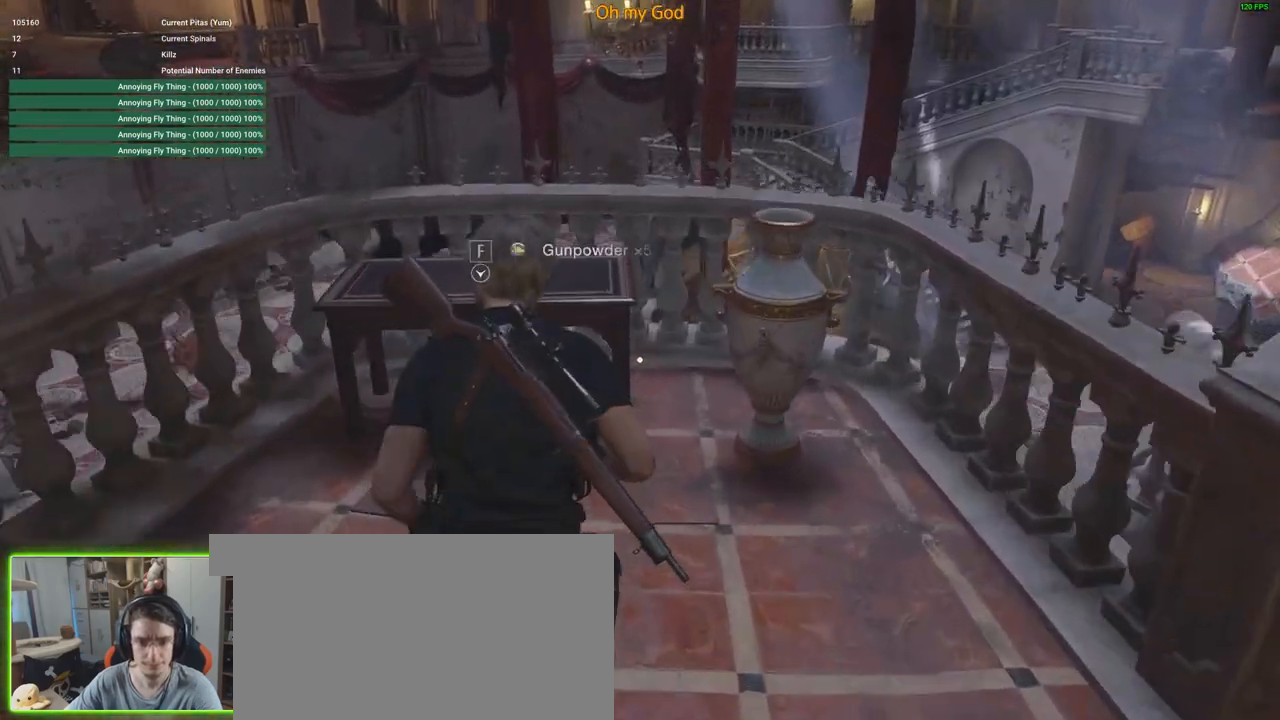
{"keys": ["space"], "mouse": [], "events": [[216, "f", "down"], [300, "f", "up"], [400, "space", "down"]]}
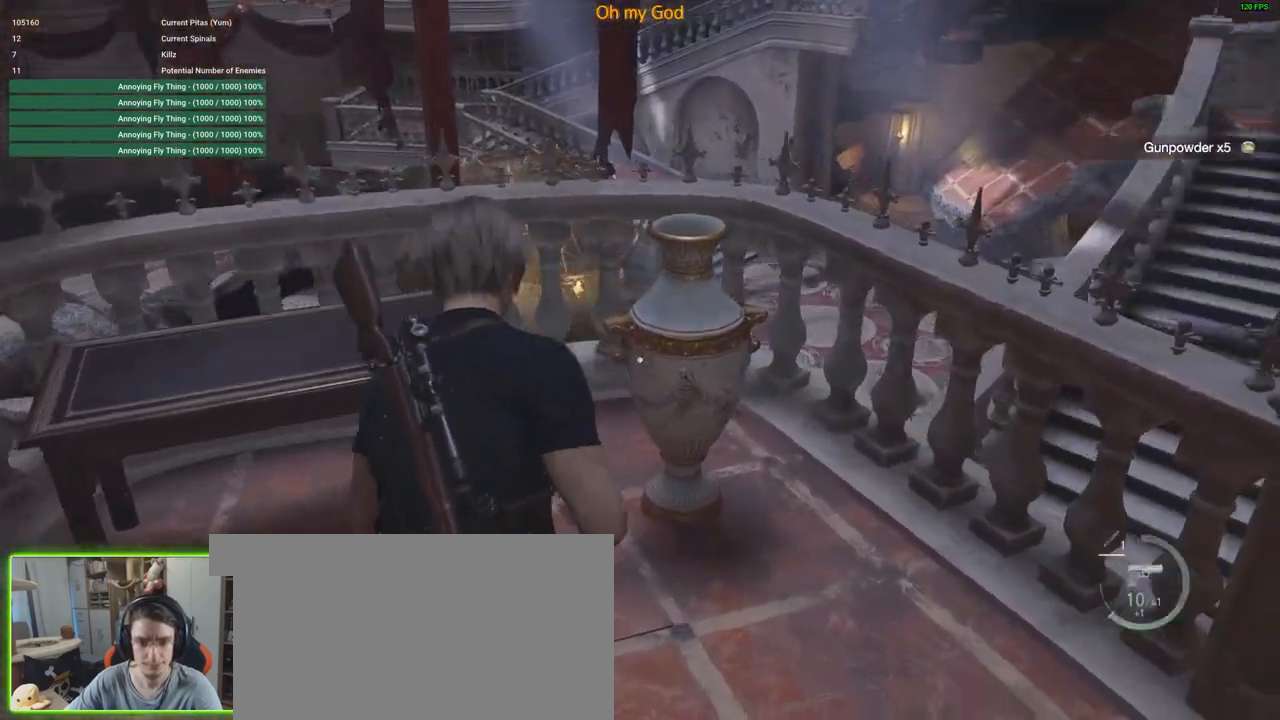
{"keys": [], "mouse": [], "events": [[33, "mouse_left", "down"], [333, "mouse_left", "up"], [450, "space", "up"]]}
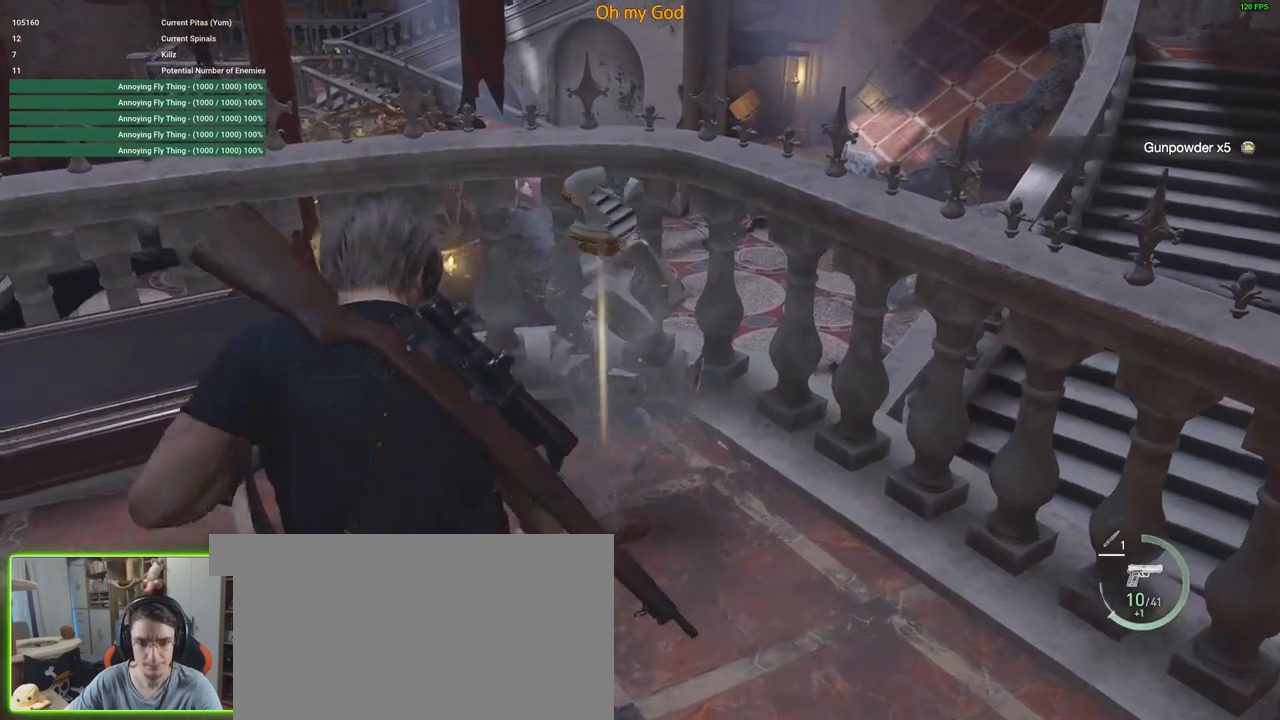
{"keys": ["f"], "mouse": [], "events": [[50, "w", "down"], [200, "w", "up"], [250, "f", "down"], [333, "f", "up"], [433, "f", "down"]]}
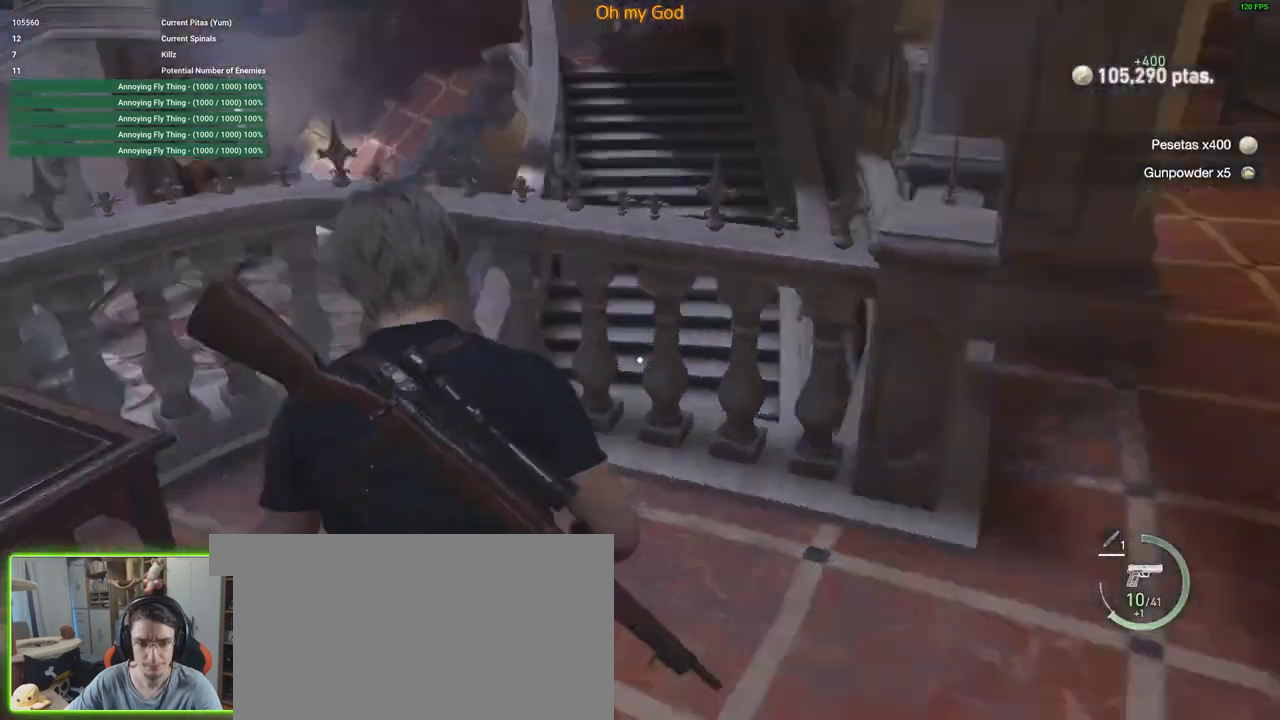
{"keys": ["d", "shift", "w"], "mouse": [], "events": [[33, "f", "up"], [83, "w", "down"], [250, "d", "down"], [500, "shift", "down"]]}
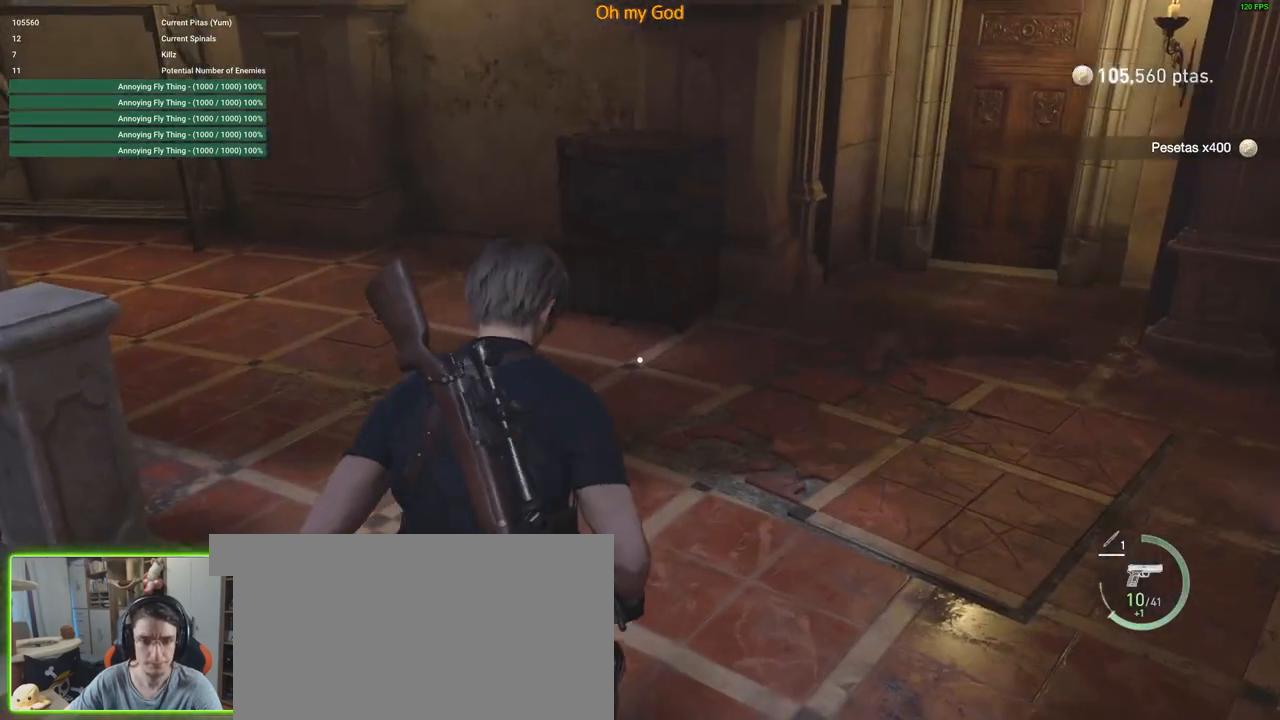
{"keys": ["d", "shift", "w"], "mouse": [], "events": []}
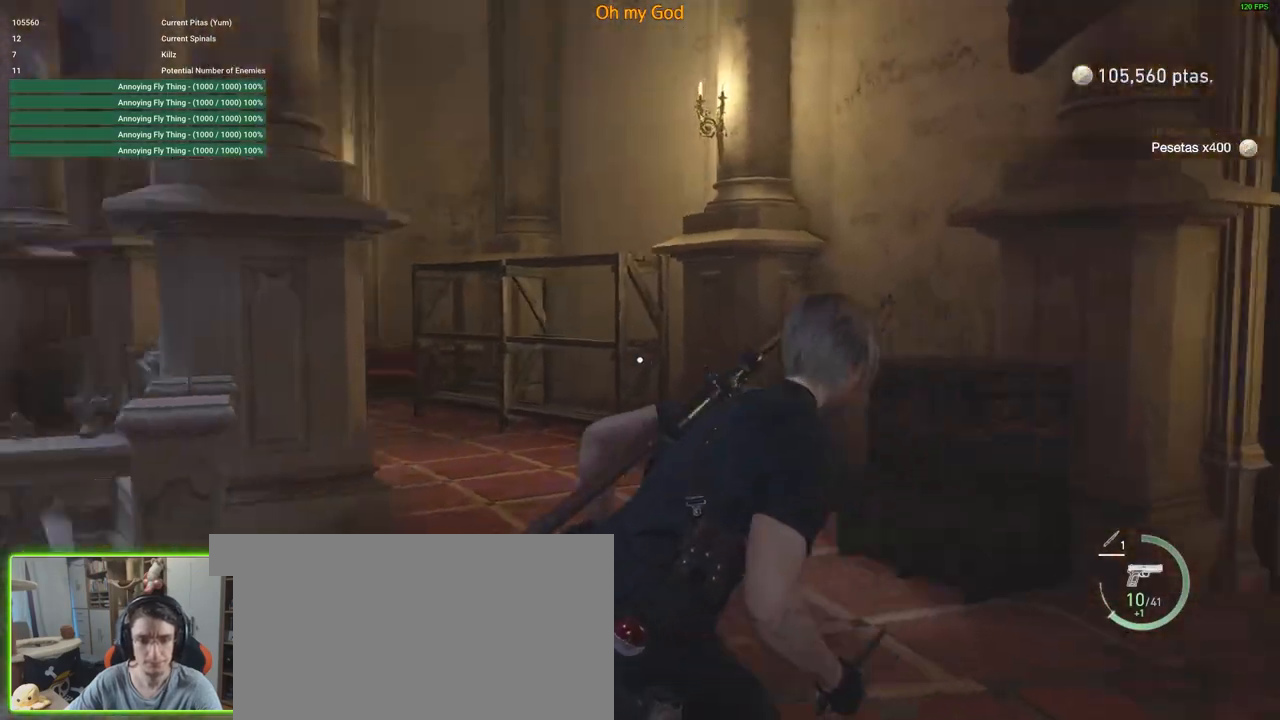
{"keys": ["w"], "mouse": [], "events": [[400, "shift", "up"], [500, "d", "up"]]}
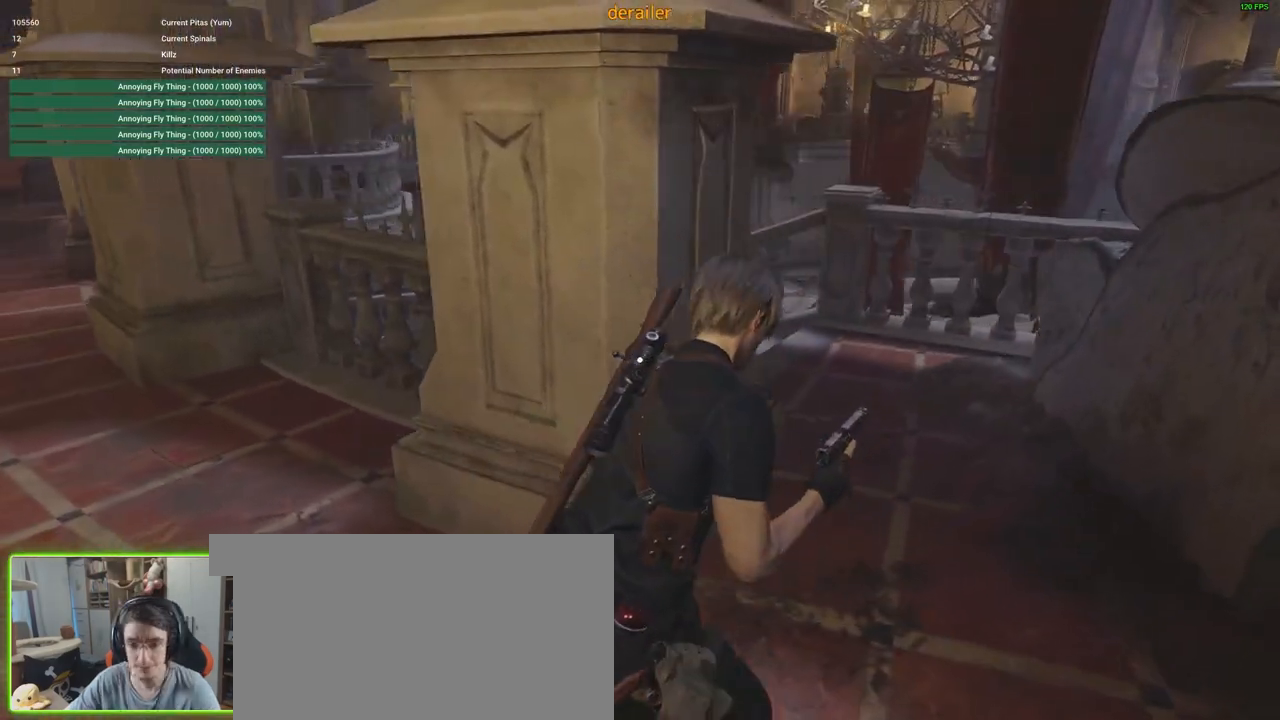
{"keys": ["tab"], "mouse": [], "events": [[183, "w", "up"], [450, "tab", "down"]]}
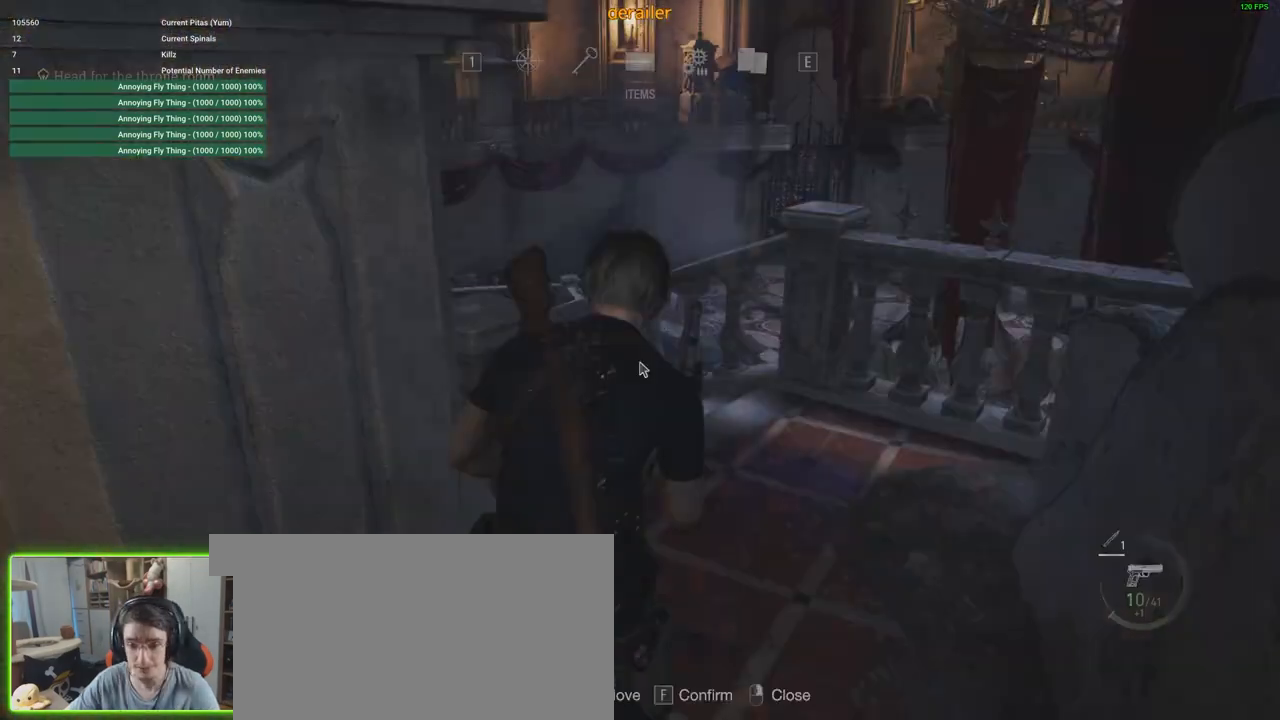
{"keys": [], "mouse": [], "events": [[100, "tab", "up"]]}
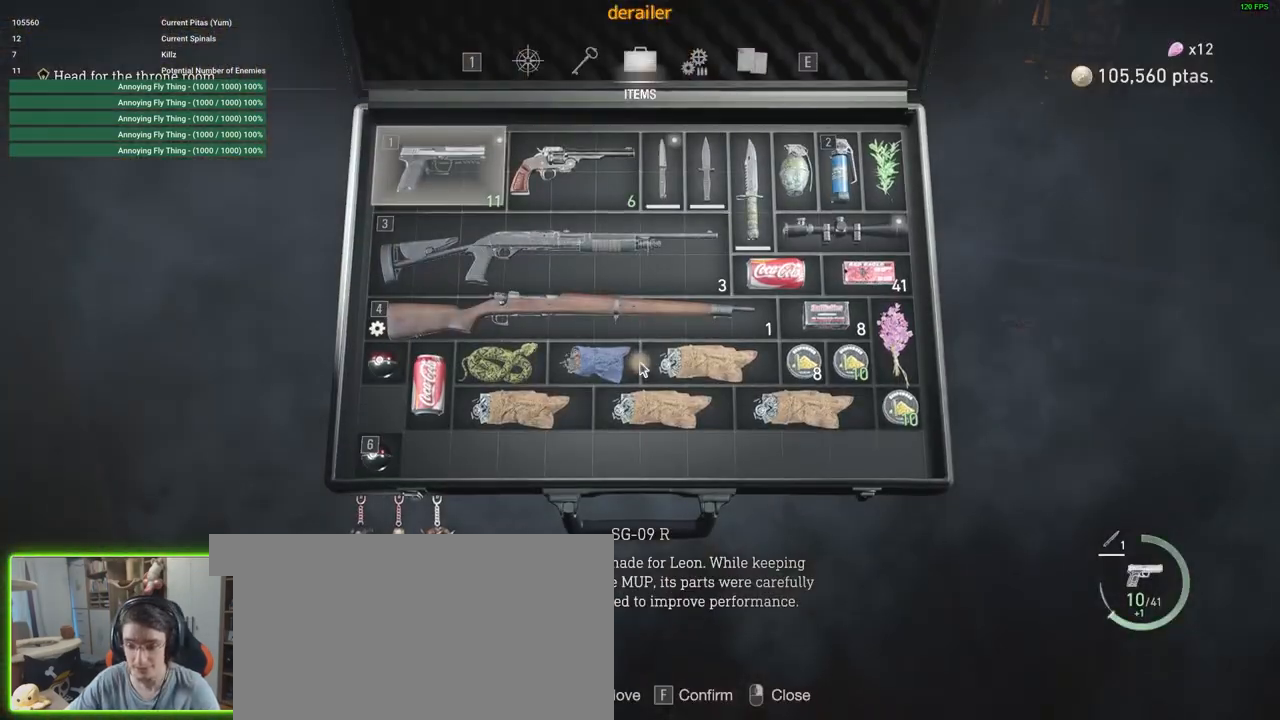
{"keys": [], "mouse": [], "events": []}
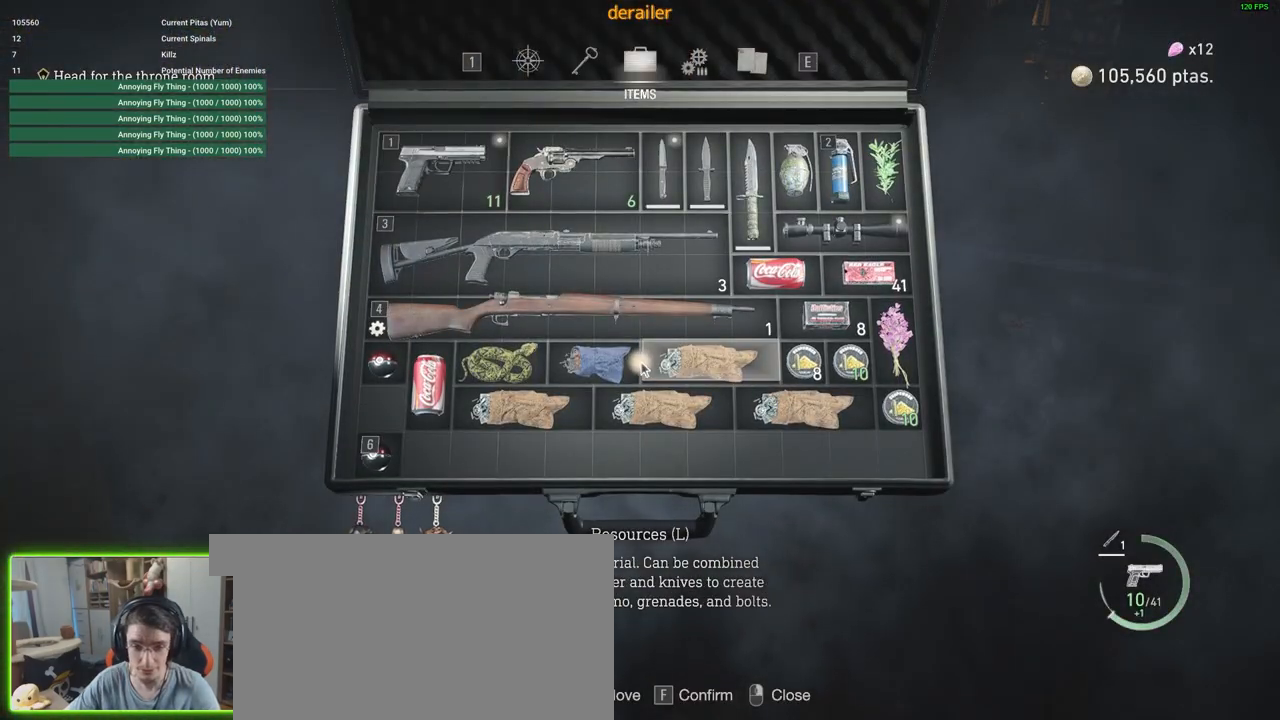
{"keys": [], "mouse": [], "events": []}
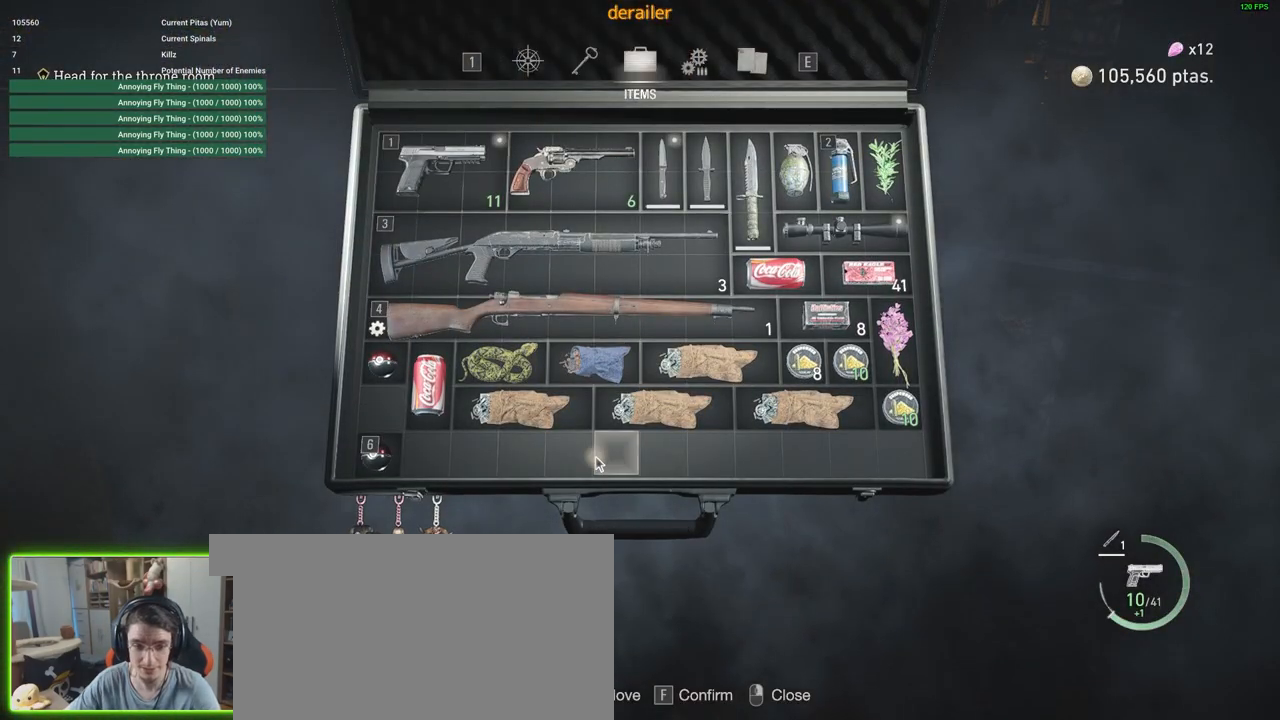
{"keys": ["w"], "mouse": [], "events": [[150, "mouse_right", "down"], [250, "mouse_right", "up"], [283, "w", "down"]]}
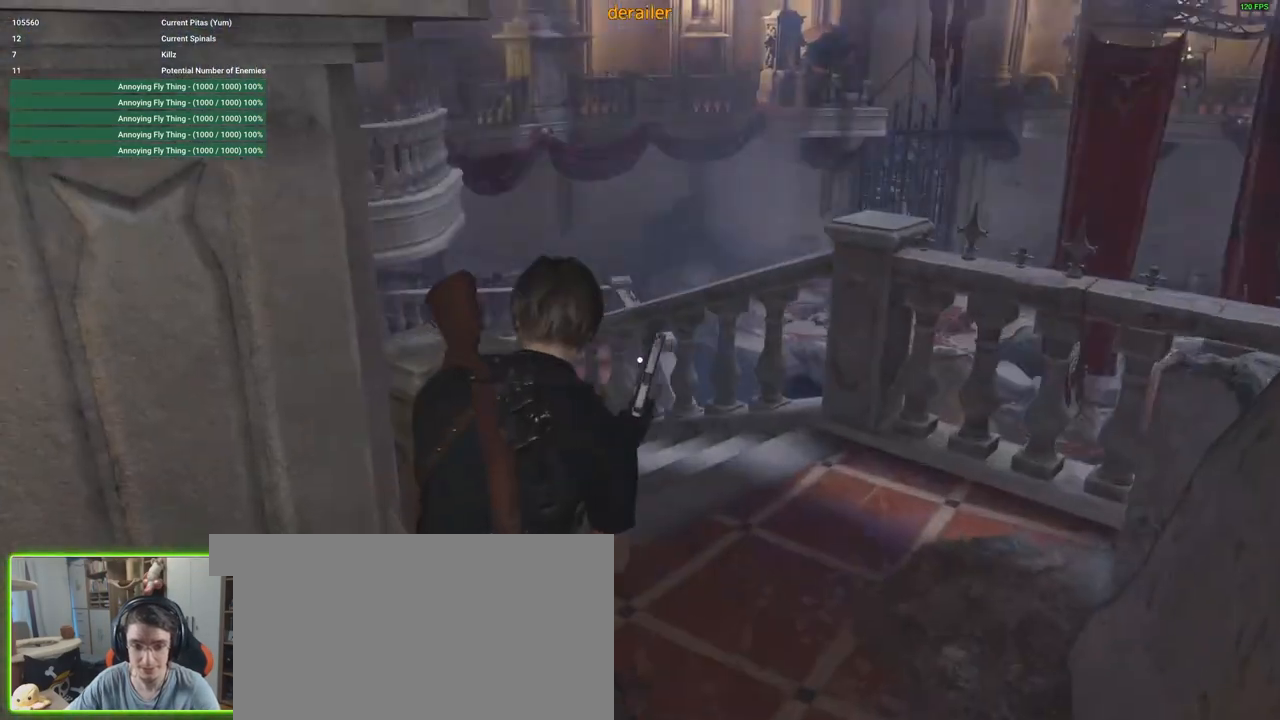
{"keys": ["w"], "mouse": [], "events": []}
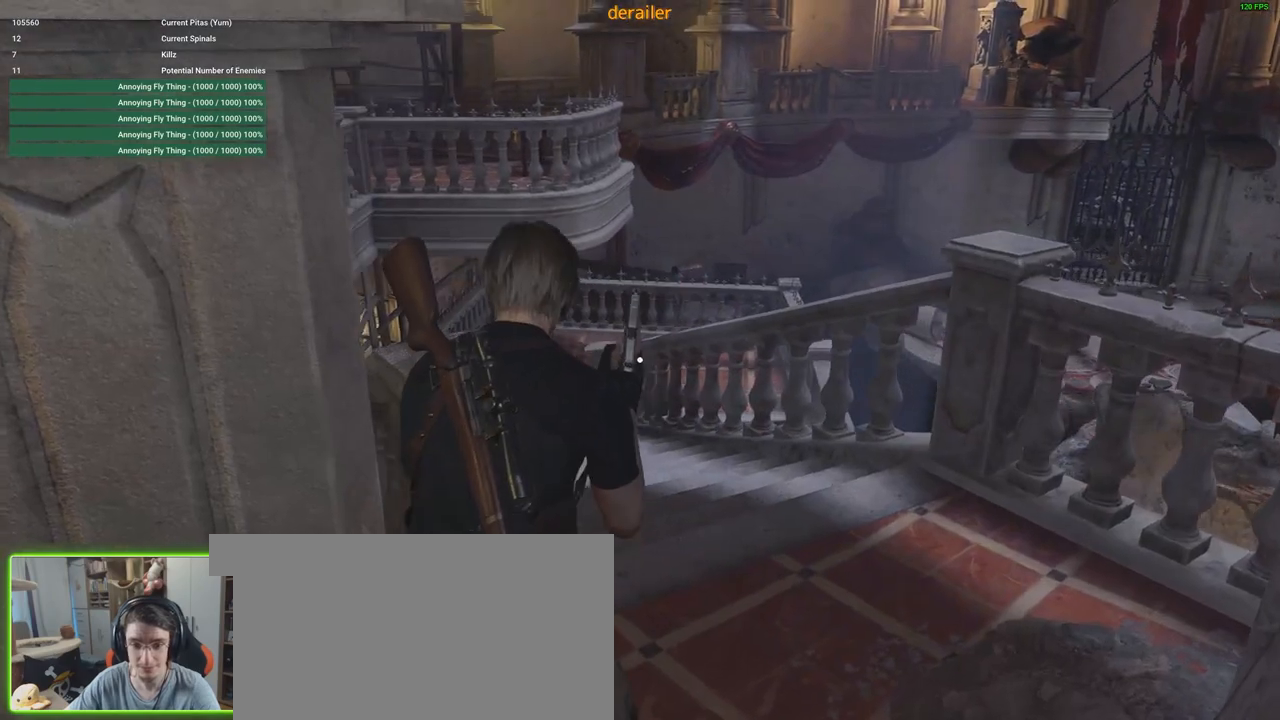
{"keys": ["a", "shift", "w"], "mouse": [], "events": [[133, "shift", "down"], [466, "a", "down"]]}
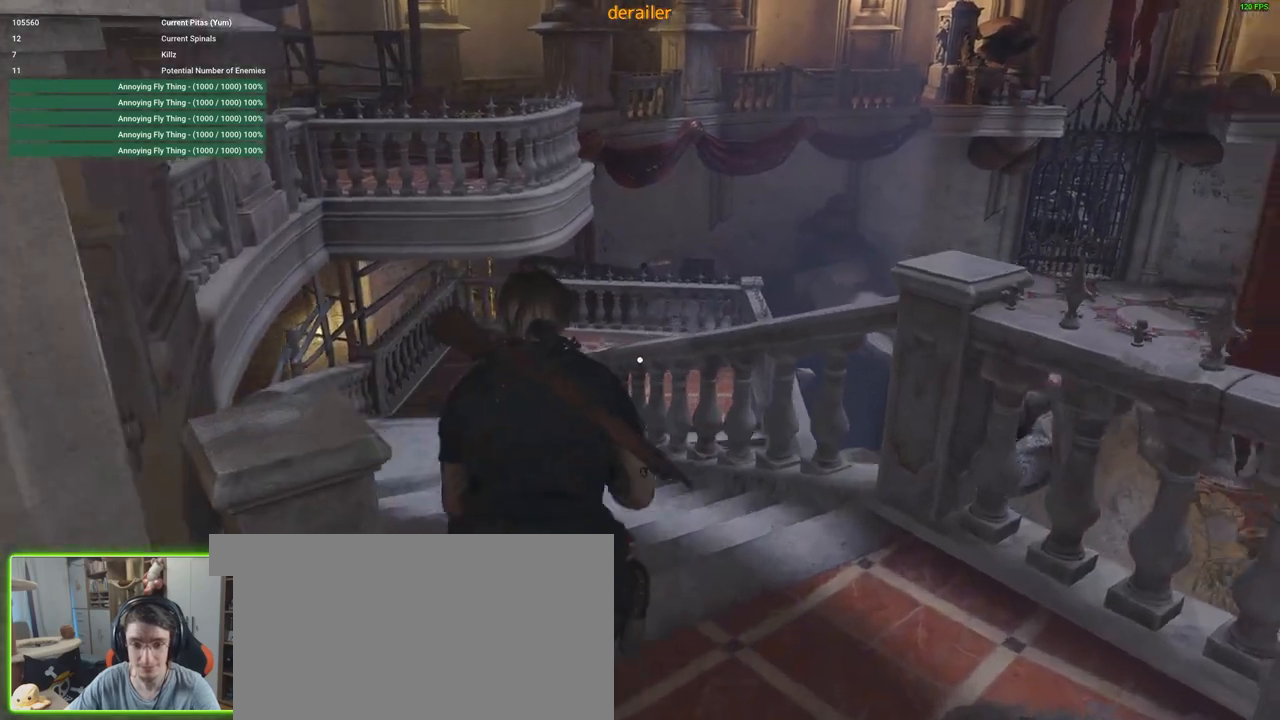
{"keys": ["a", "shift", "w"], "mouse": [], "events": []}
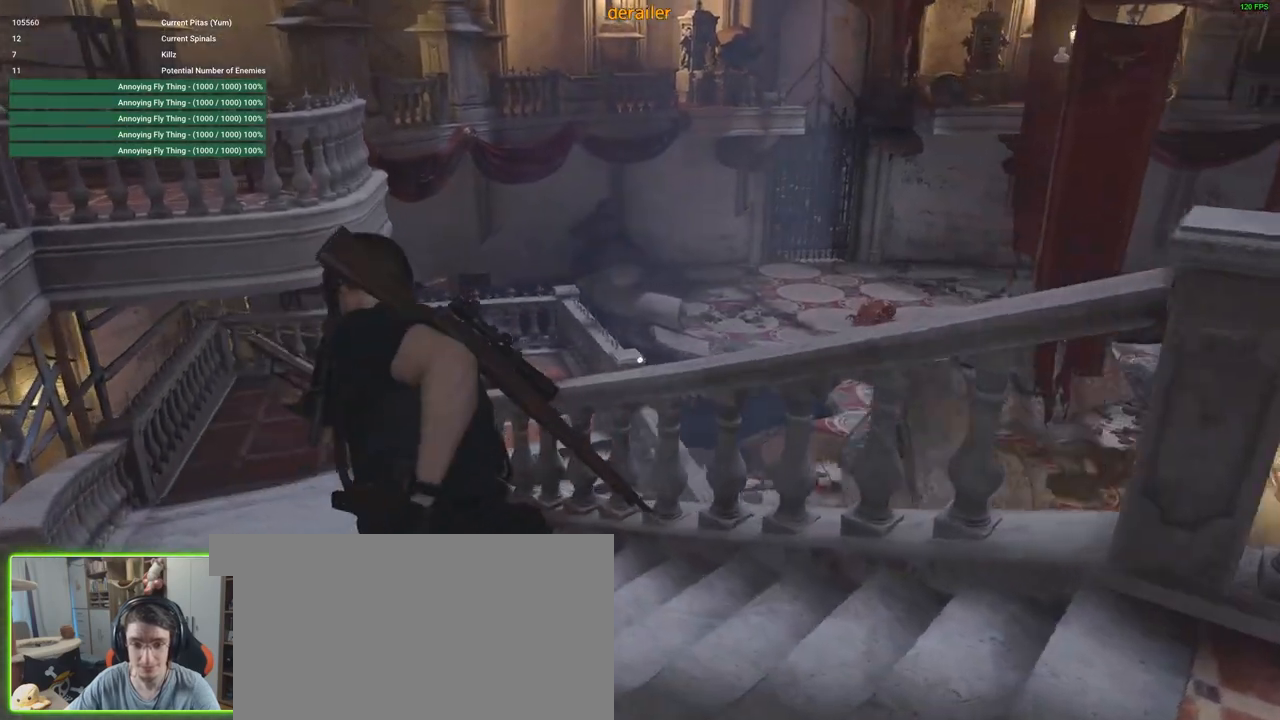
{"keys": ["a", "shift"], "mouse": [], "events": [[300, "w", "up"]]}
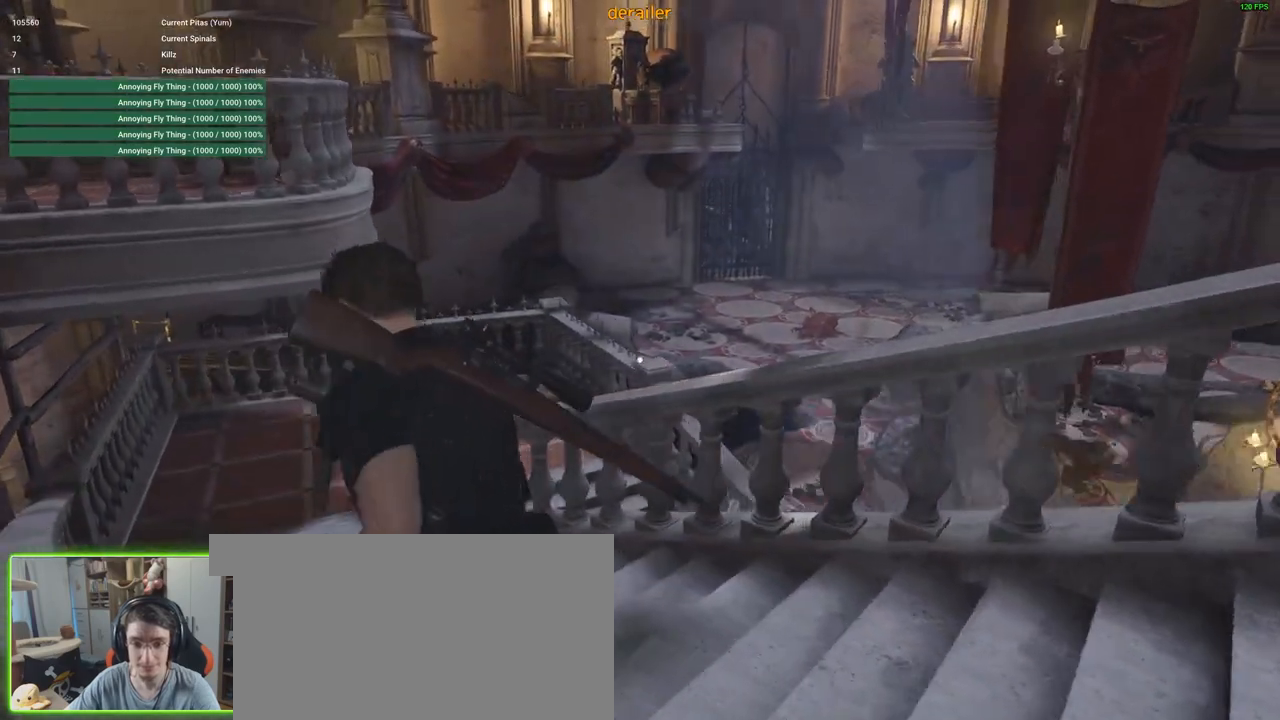
{"keys": ["a", "shift"], "mouse": [], "events": []}
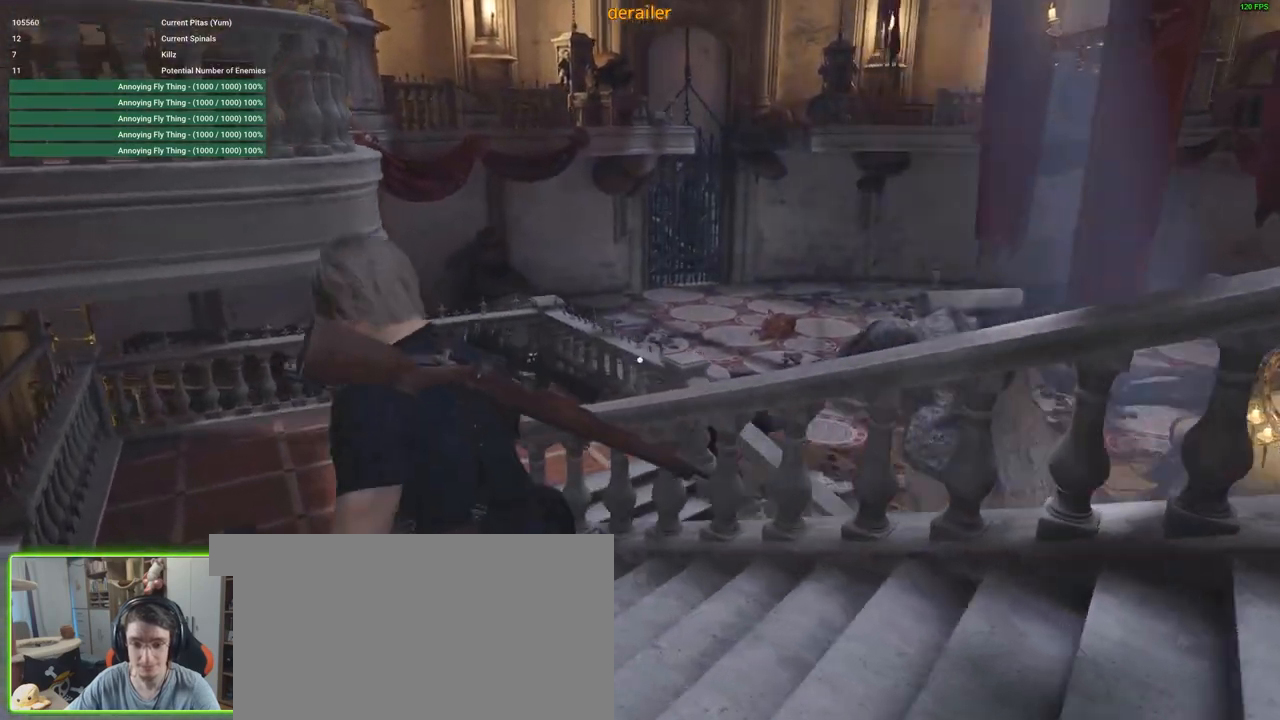
{"keys": [], "mouse": [], "events": [[183, "a", "up"], [183, "shift", "up"]]}
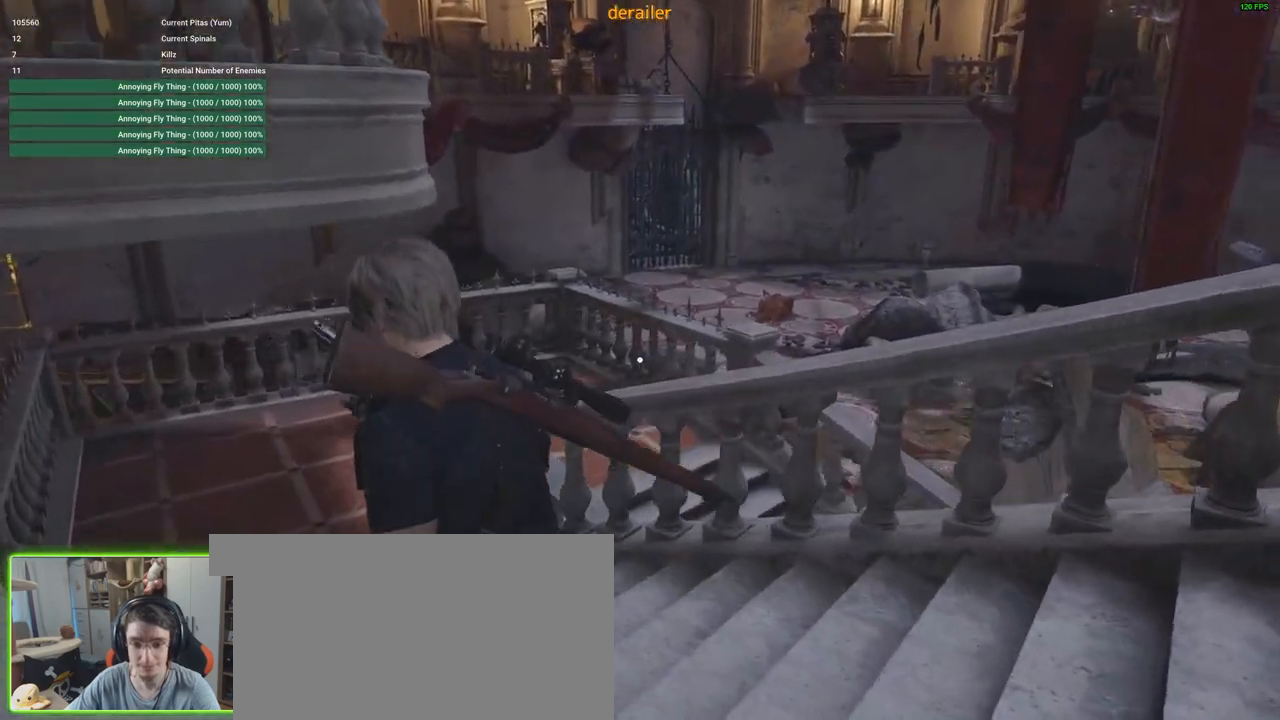
{"keys": [], "mouse": [], "events": []}
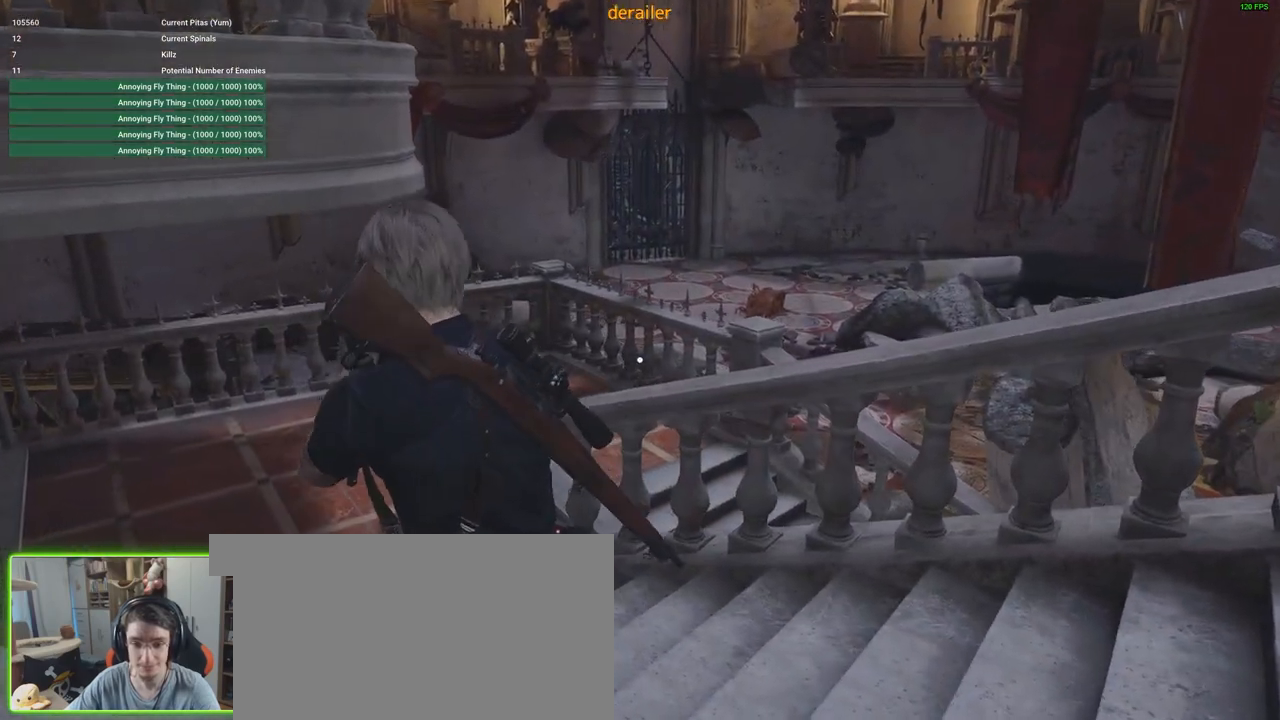
{"keys": ["a", "w"], "mouse": [], "events": [[183, "a", "down"], [233, "w", "down"]]}
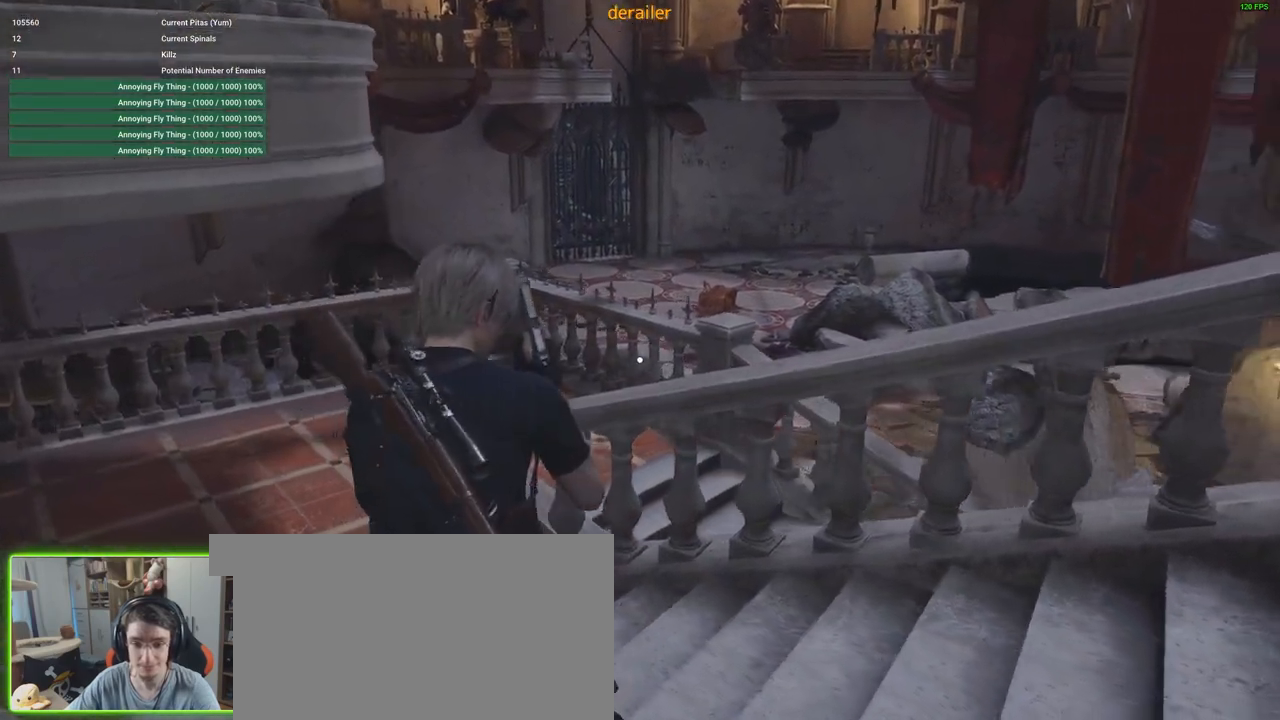
{"keys": ["a"], "mouse": [], "events": [[183, "w", "up"]]}